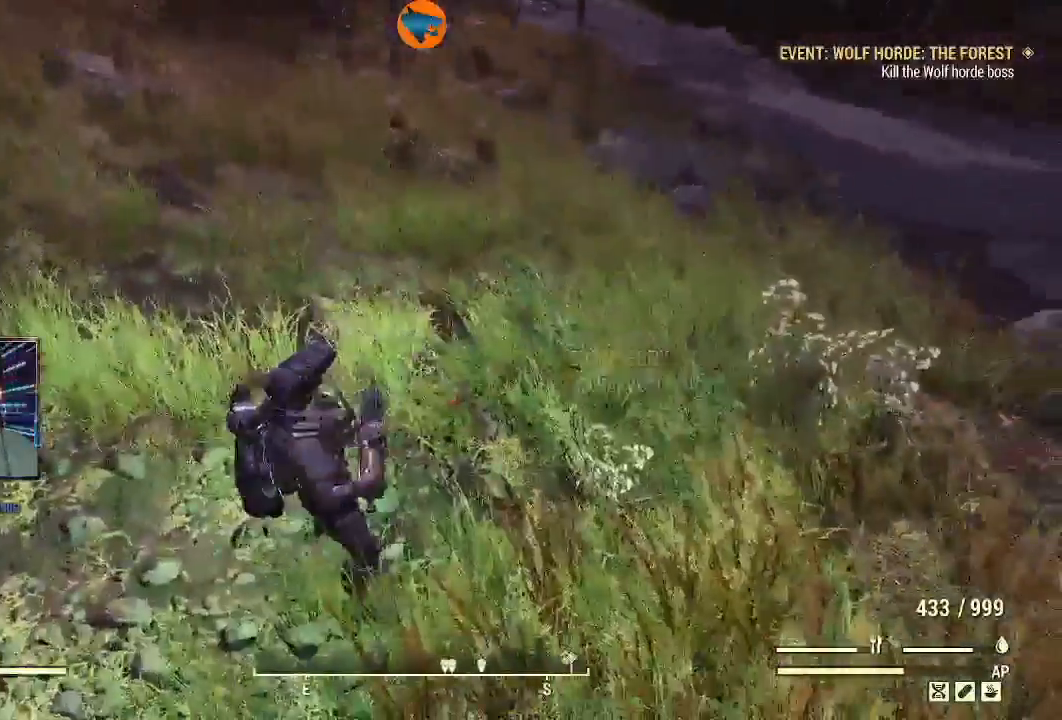
Gameplay with a controller (Xbox layout); each line is a JSON object with the inputs held at the frame after it (dt_ms = milliseconds from this image to that frame). "events" lists button and stick changes between this image and that frame as [ms after this image, input, new state], when the widget could be followed in between.
{"dt_ms": 1000, "buttons": ["L3"], "left_stick": "up", "right_stick": "up-left"}
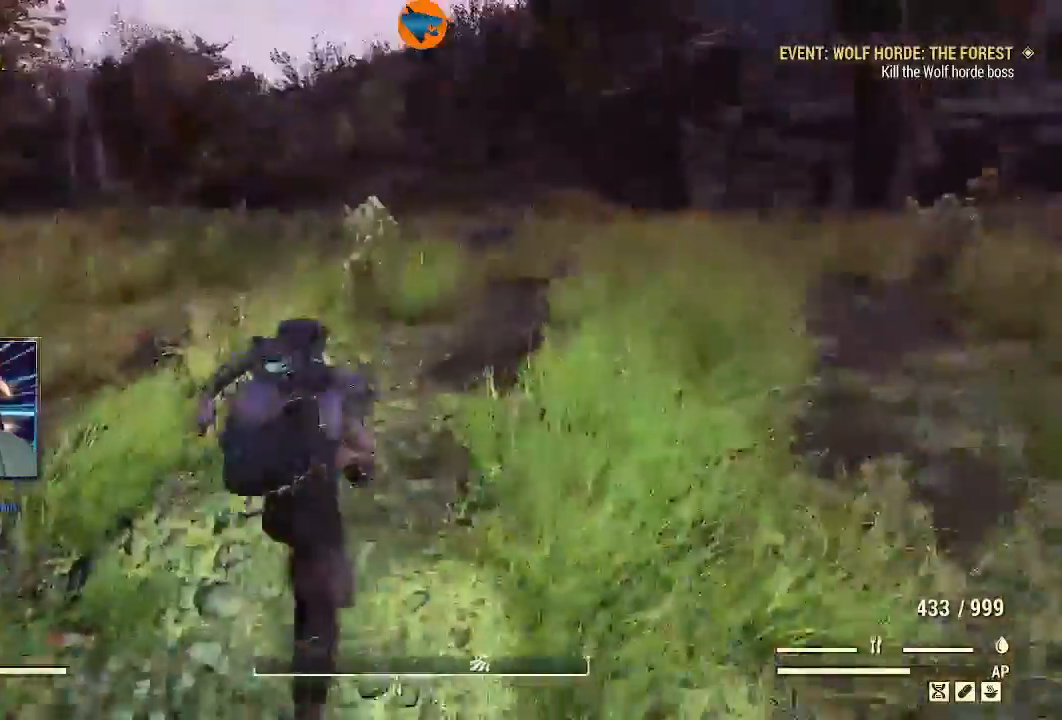
{"dt_ms": 500, "buttons": [], "left_stick": "up", "right_stick": "down-left", "events": [[100, "L3", "up"], [133, "right_stick", "left"], [333, "right_stick", "down-left"]]}
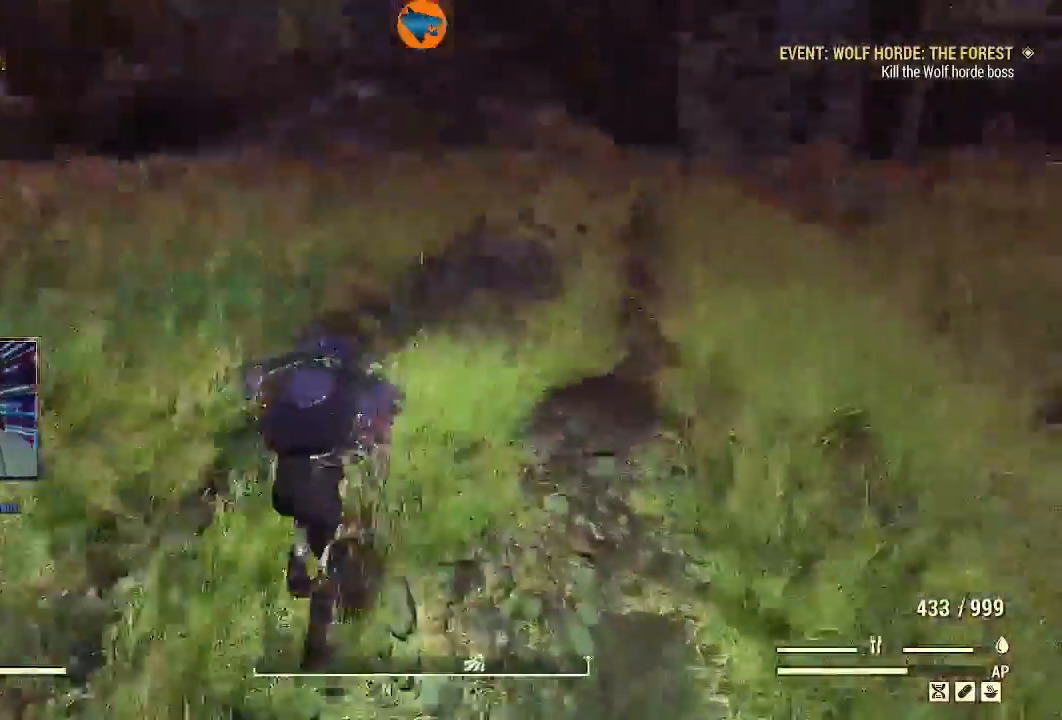
{"dt_ms": 500, "buttons": ["A"], "left_stick": "center", "right_stick": "center", "events": [[133, "right_stick", "center"], [333, "left_stick", "center"], [400, "A", "down"]]}
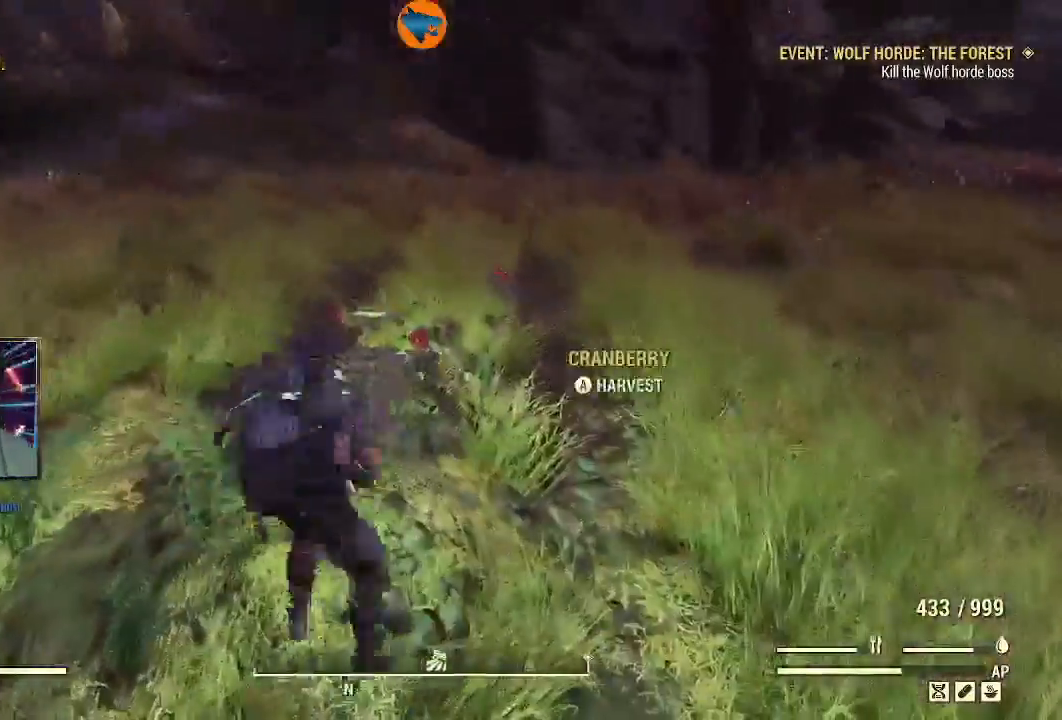
{"dt_ms": 500, "buttons": [], "left_stick": "up-left", "right_stick": "down-left"}
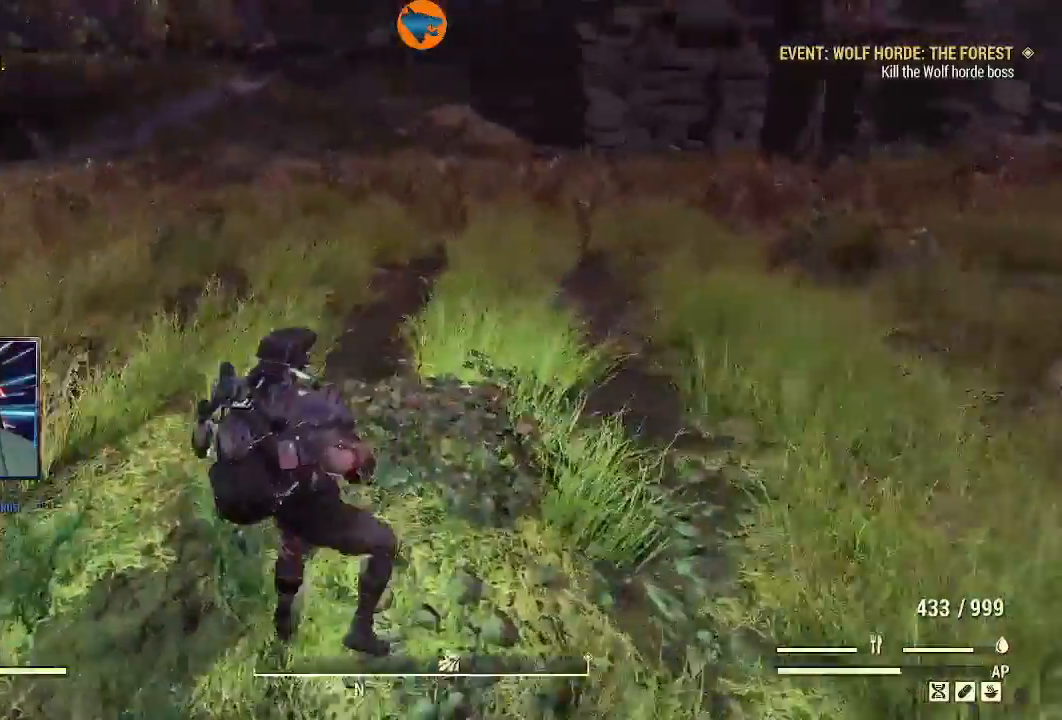
{"dt_ms": 1000, "buttons": [], "left_stick": "up", "right_stick": "right"}
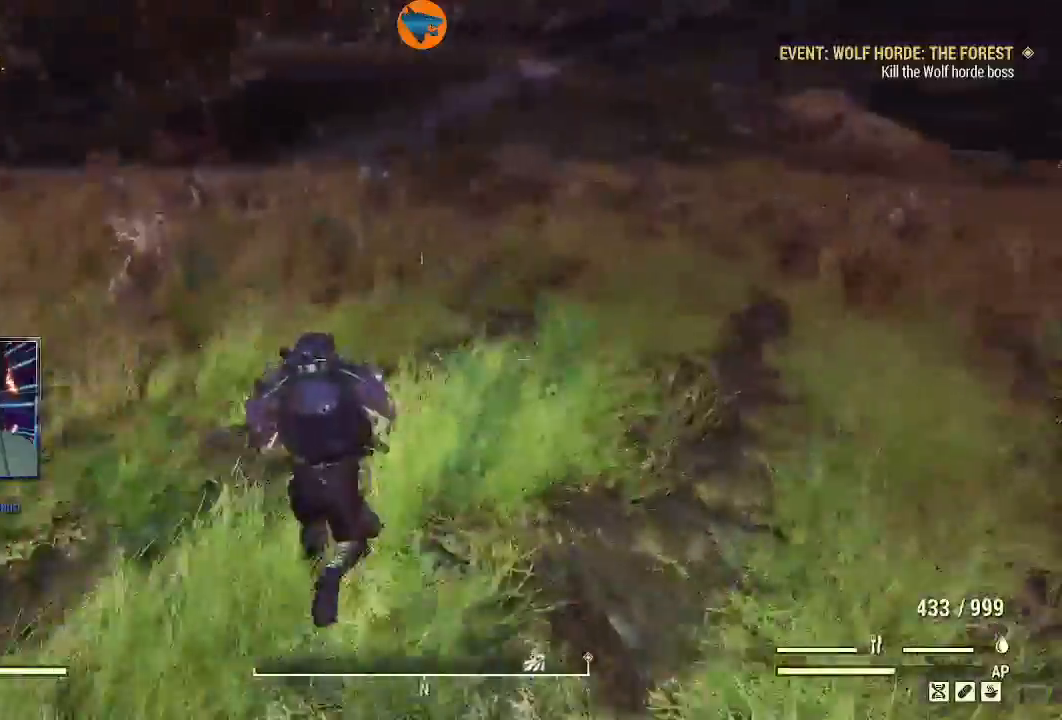
{"dt_ms": 500, "buttons": [], "left_stick": "up-left", "right_stick": "center"}
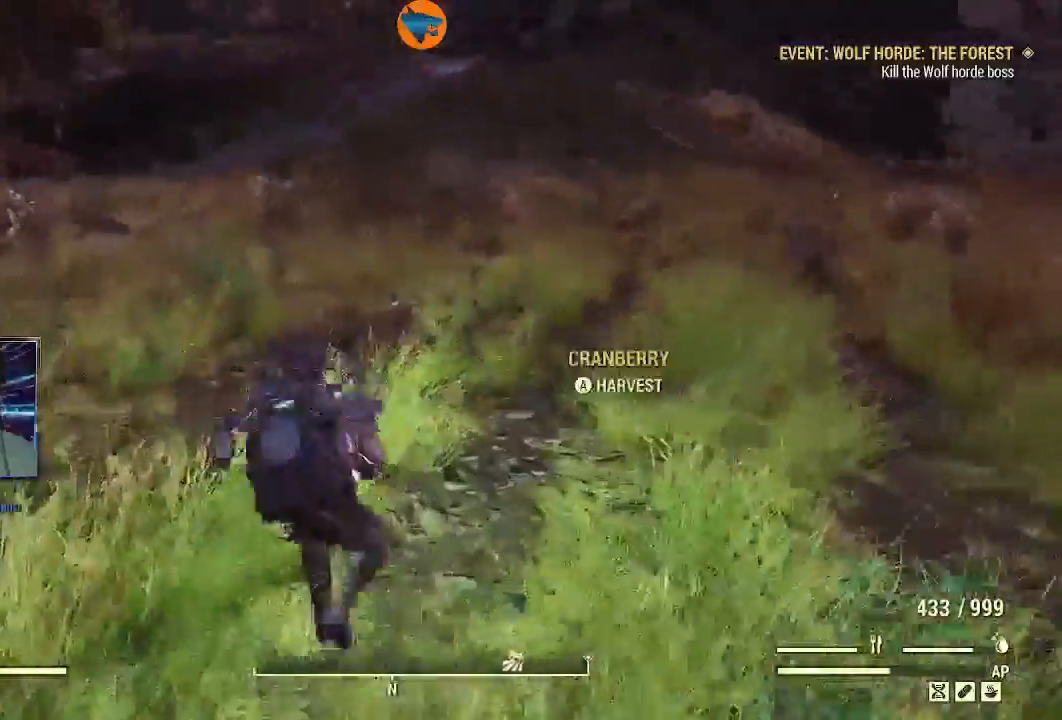
{"dt_ms": 500, "buttons": [], "left_stick": "up", "right_stick": "center"}
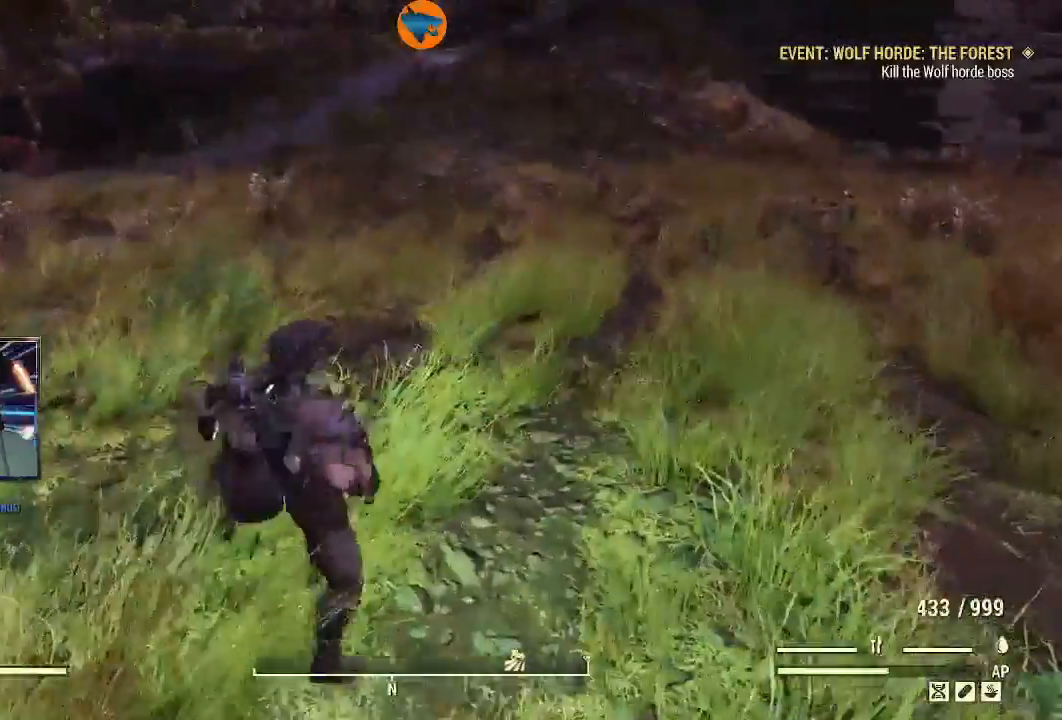
{"dt_ms": 500, "buttons": [], "left_stick": "up", "right_stick": "center", "events": [[33, "right_stick", "up"], [233, "right_stick", "left"], [267, "L3", "down"], [300, "right_stick", "center"], [500, "L3", "up"]]}
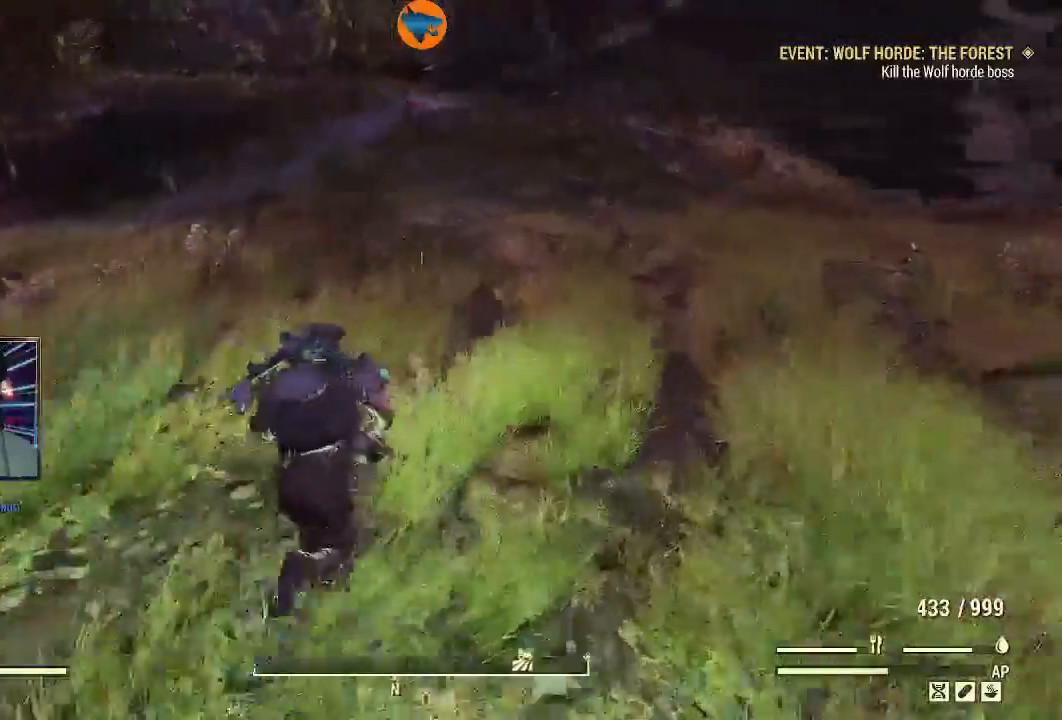
{"dt_ms": 500, "buttons": [], "left_stick": "up", "right_stick": "center", "events": []}
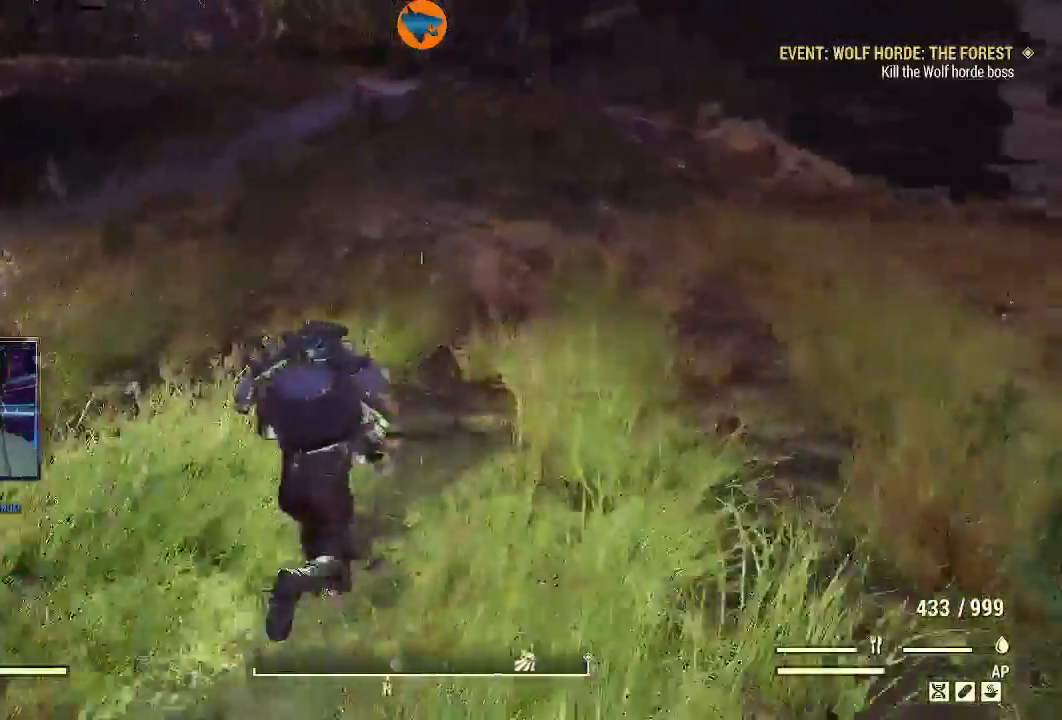
{"dt_ms": 500, "buttons": [], "left_stick": "up", "right_stick": "right", "events": [[33, "right_stick", "right"]]}
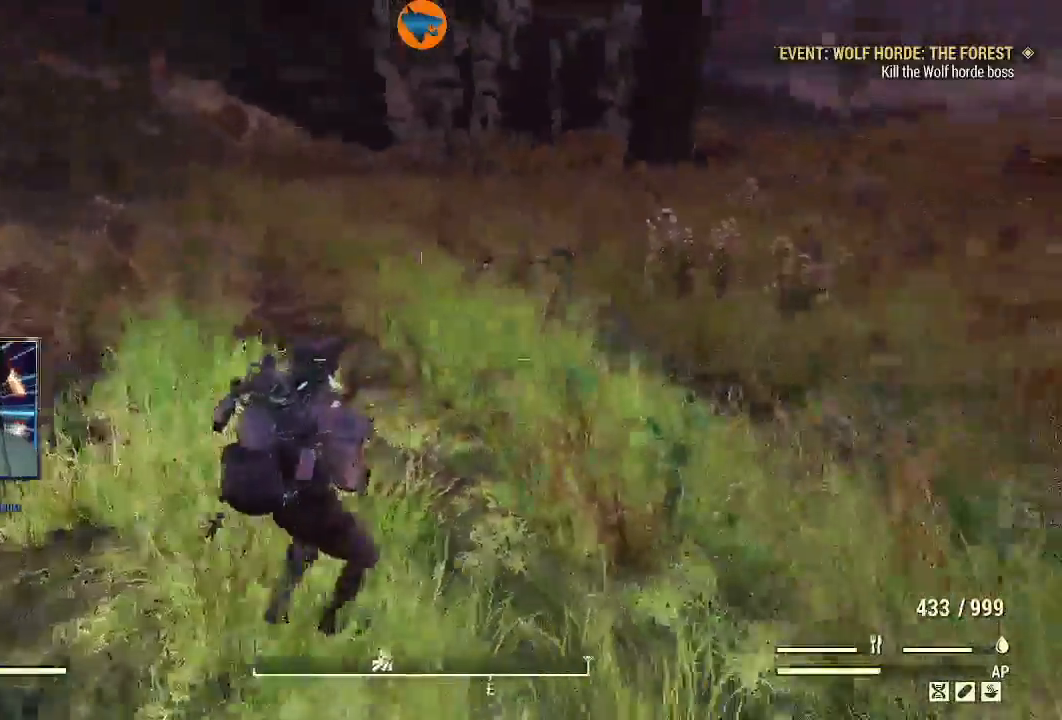
{"dt_ms": 500, "buttons": [], "left_stick": "up", "right_stick": "up-left"}
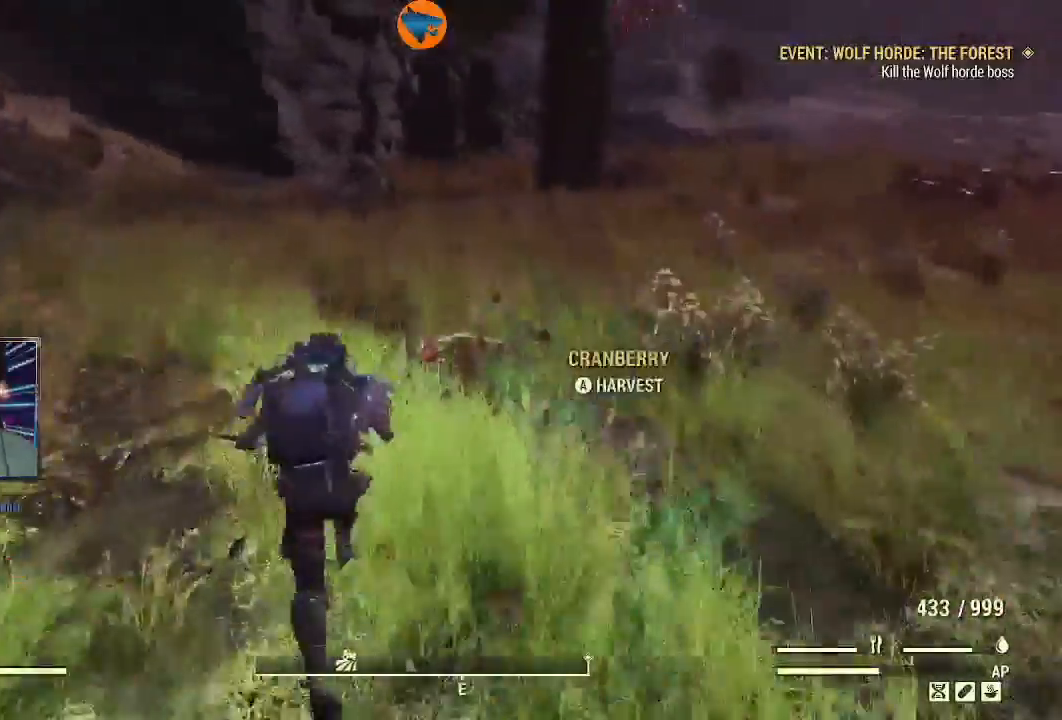
{"dt_ms": 1000, "buttons": [], "left_stick": "up-right", "right_stick": "right"}
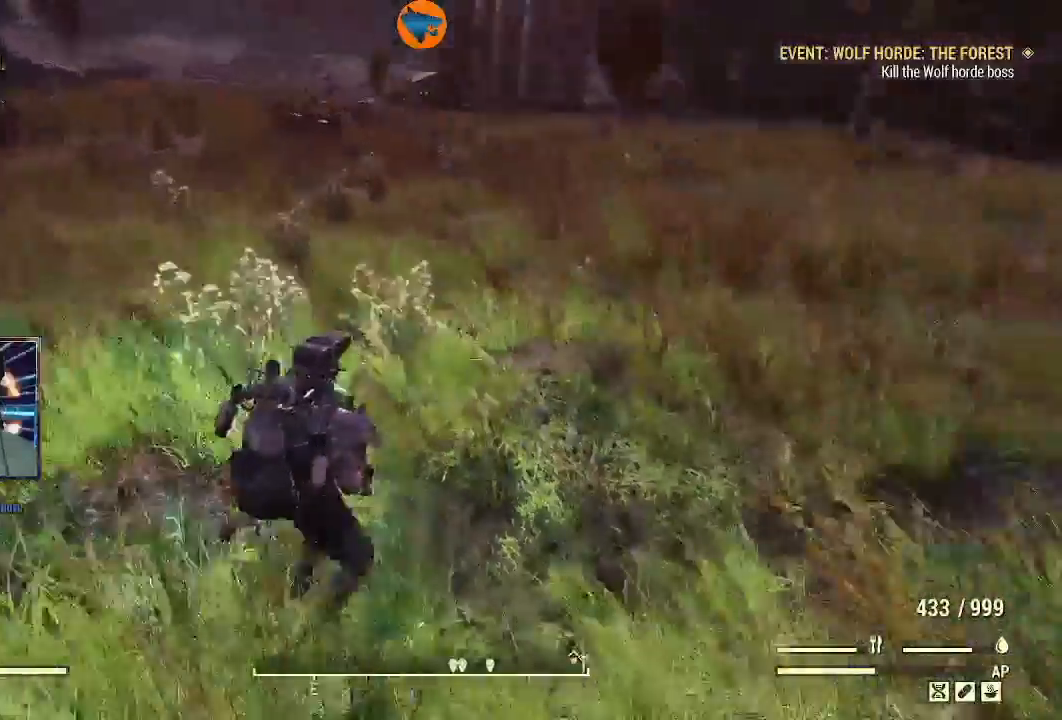
{"dt_ms": 1000, "buttons": [], "left_stick": "up", "right_stick": "center"}